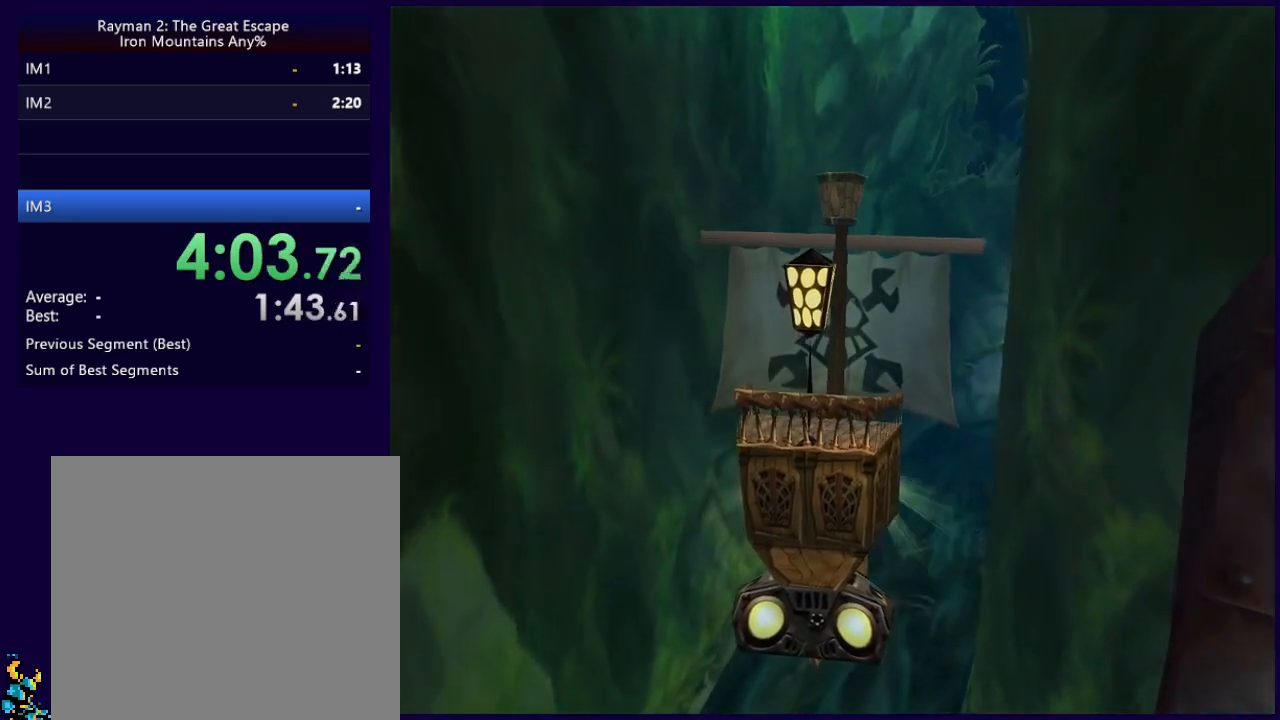
Gameplay with a controller (Xbox layout); each line is a JSON object with the inputs held at the frame after it. "events" lists button and stick changes between this image and that frame as [ms after this image, input, new state], when the widget could be followed in between. Not read: right_stick.
{"buttons": [], "left_stick": "center", "events": []}
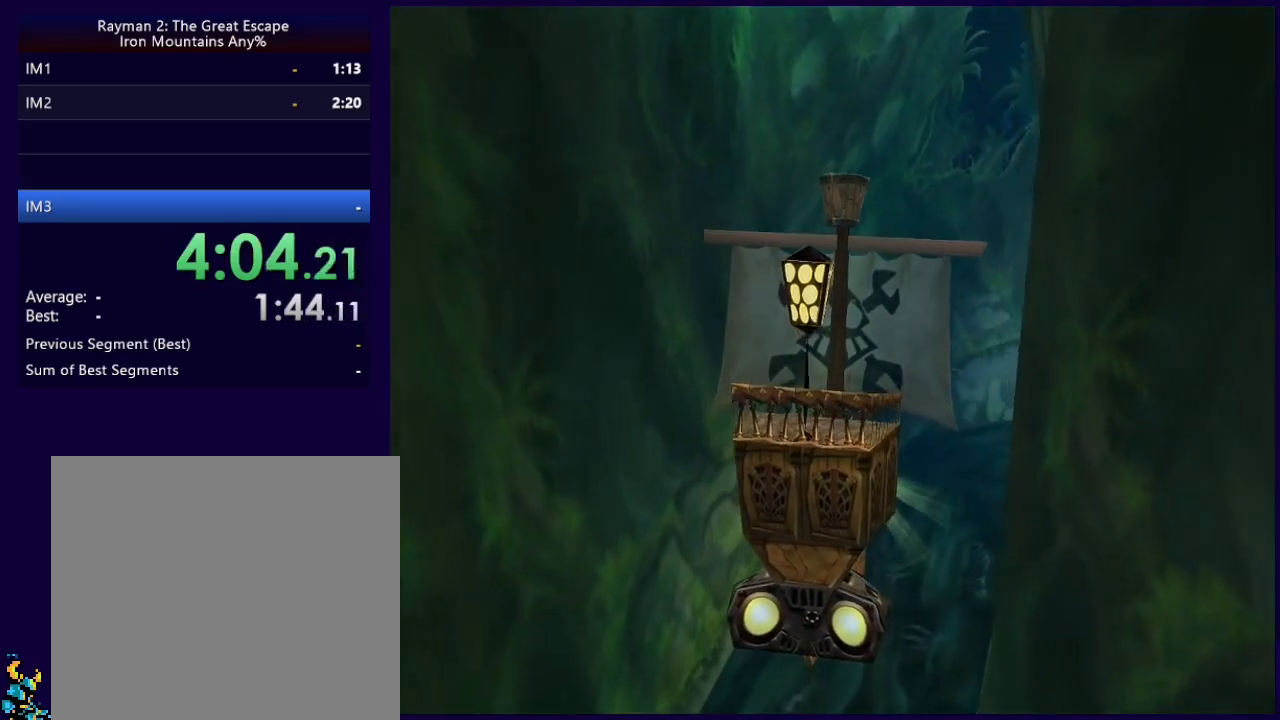
{"buttons": [], "left_stick": "center", "events": []}
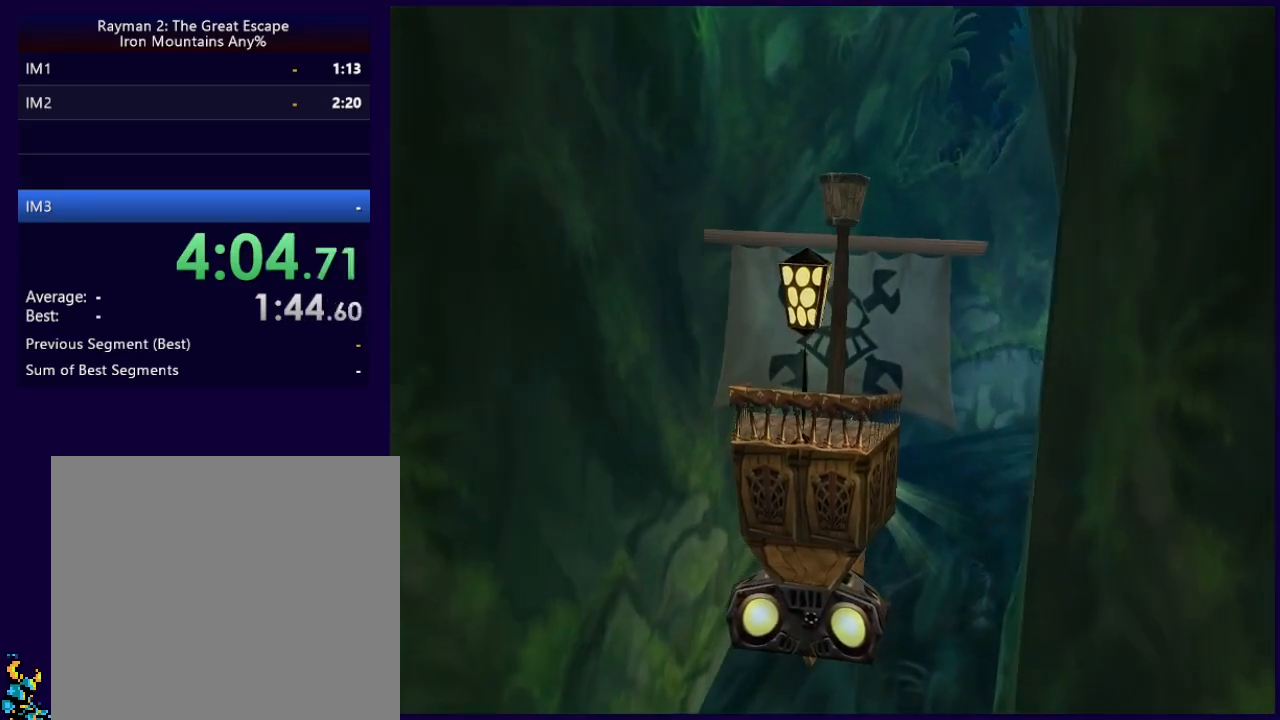
{"buttons": [], "left_stick": "center", "events": [[67, "left_stick", "up-right"], [183, "left_stick", "center"], [333, "left_stick", "right"], [467, "left_stick", "center"]]}
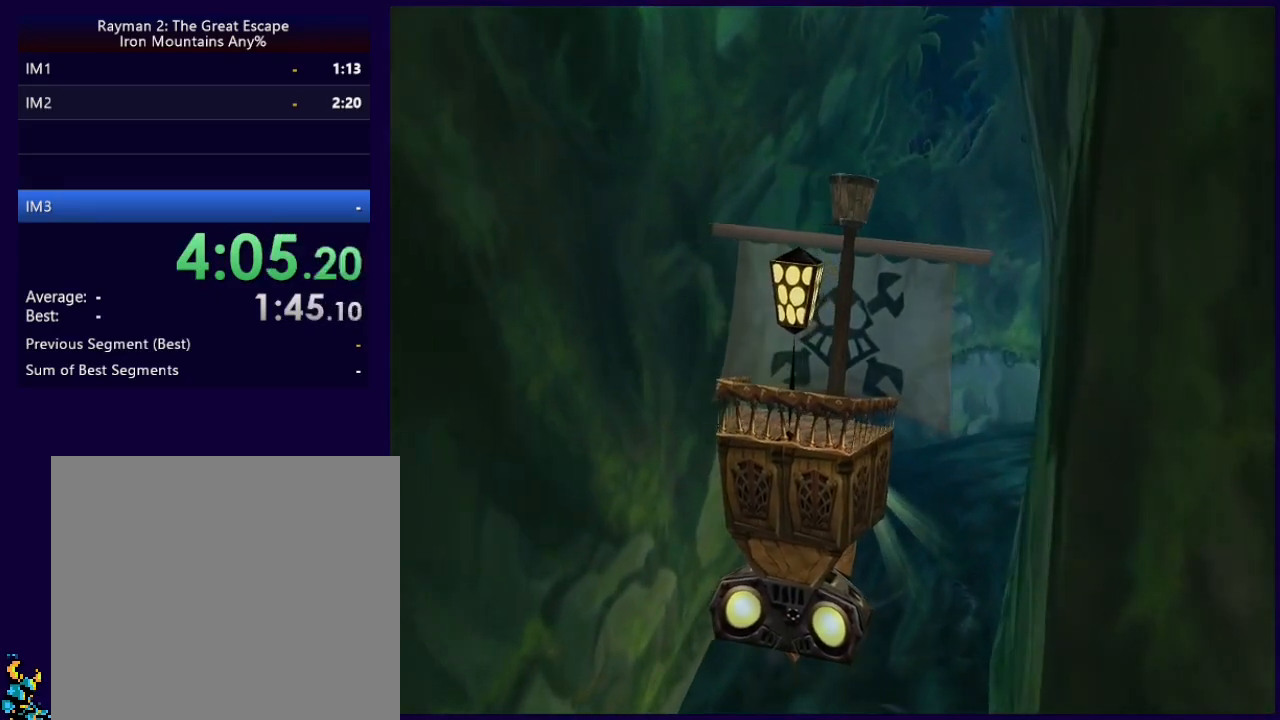
{"buttons": [], "left_stick": "center", "events": []}
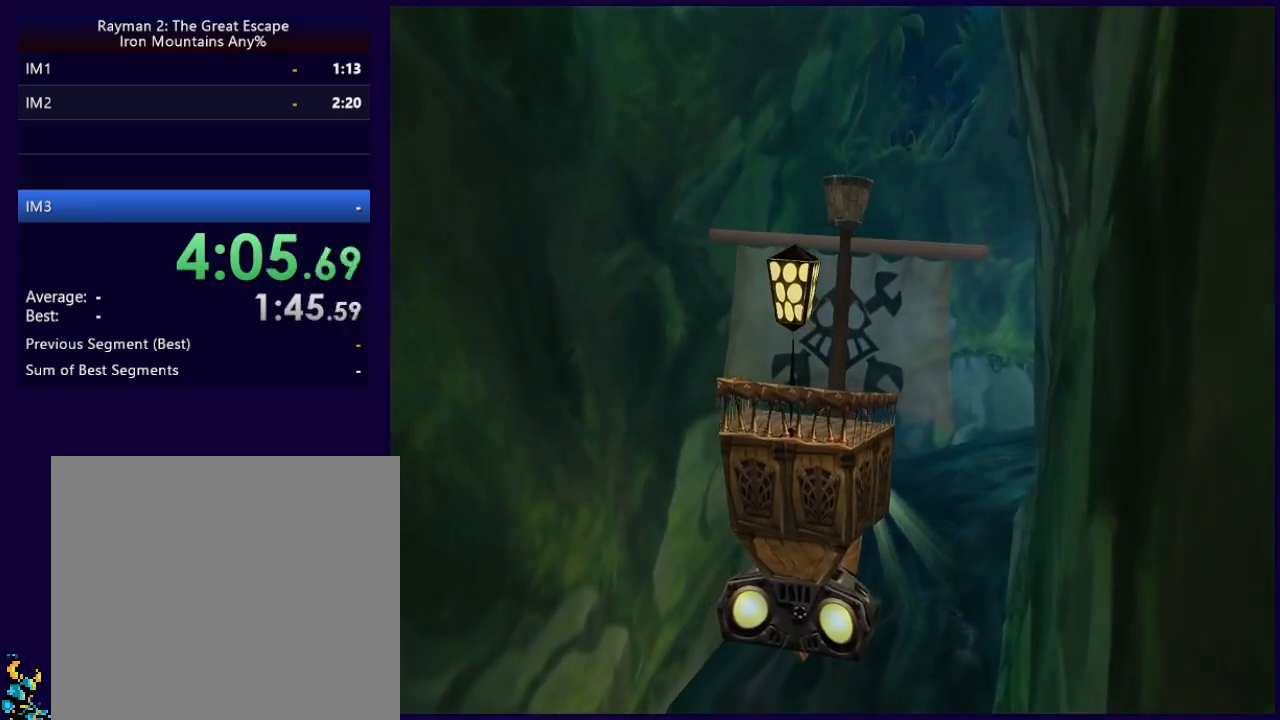
{"buttons": [], "left_stick": "up-right", "events": [[183, "left_stick", "up"], [300, "left_stick", "center"], [500, "left_stick", "up-right"]]}
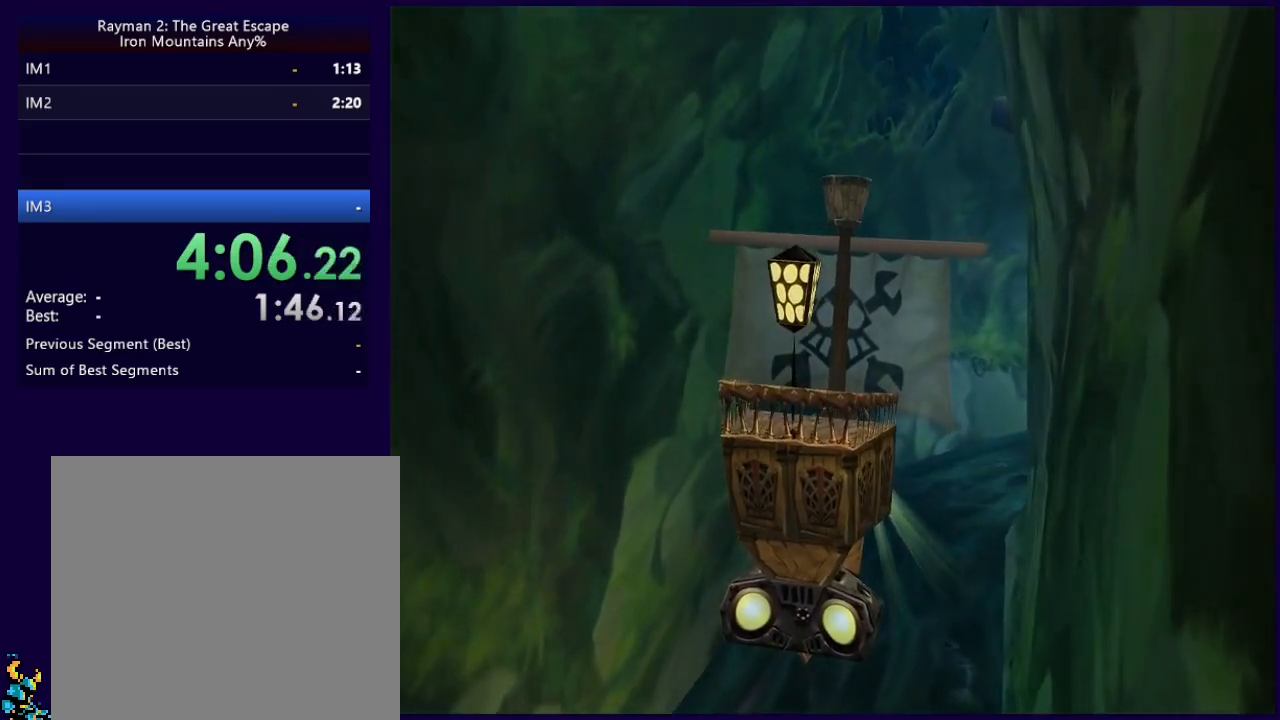
{"buttons": [], "left_stick": "up", "events": [[83, "left_stick", "center"], [433, "left_stick", "up"]]}
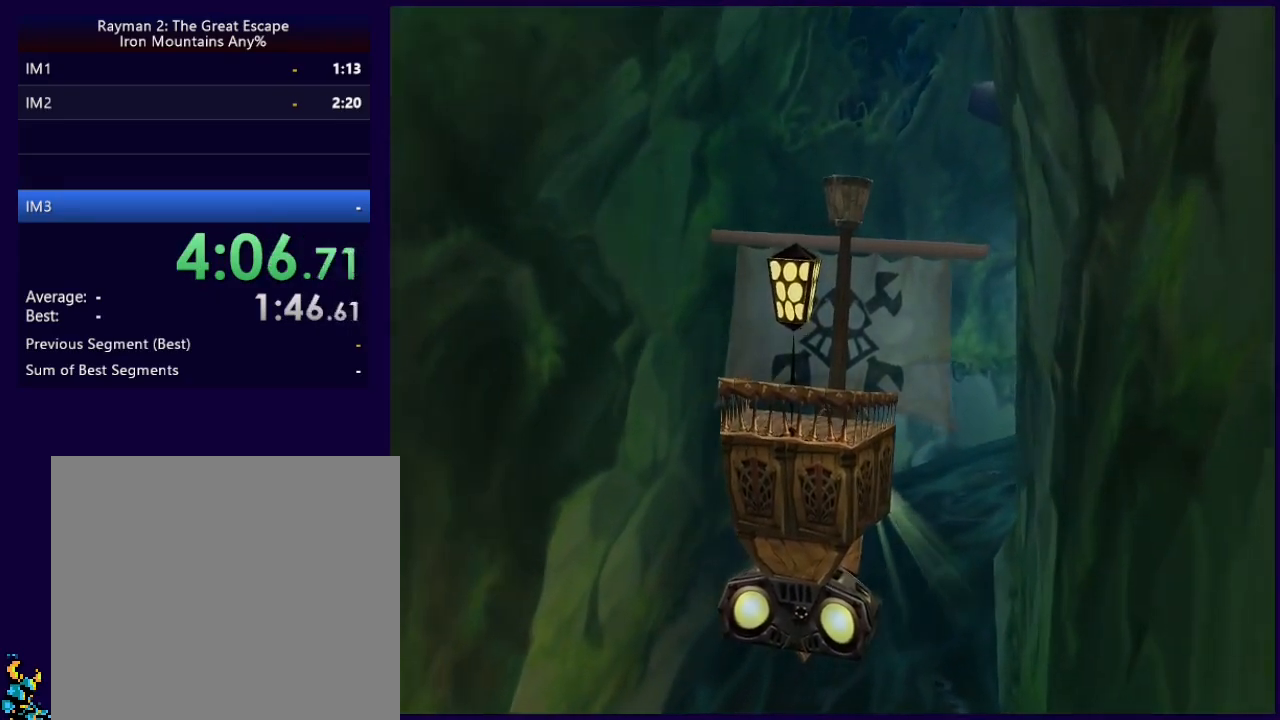
{"buttons": [], "left_stick": "center", "events": [[67, "left_stick", "center"], [183, "left_stick", "up"], [317, "left_stick", "center"], [400, "left_stick", "up"], [500, "left_stick", "center"]]}
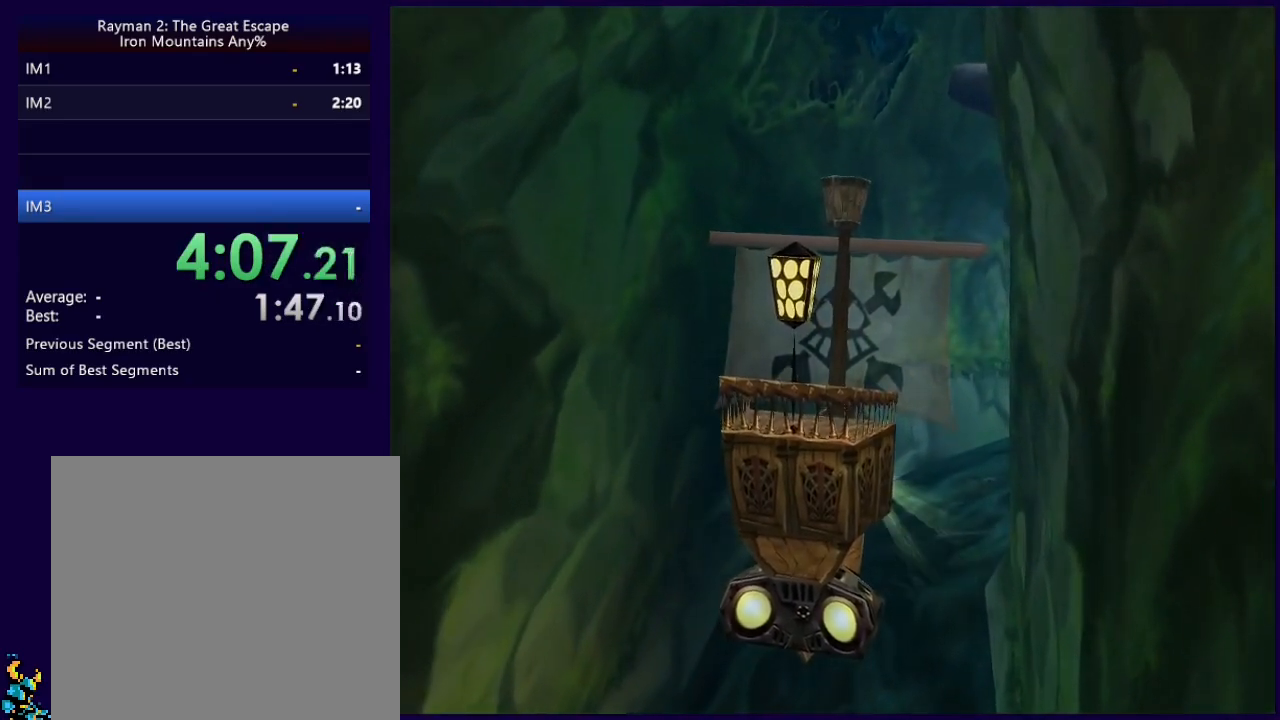
{"buttons": [], "left_stick": "center", "events": [[167, "left_stick", "up"], [267, "left_stick", "center"]]}
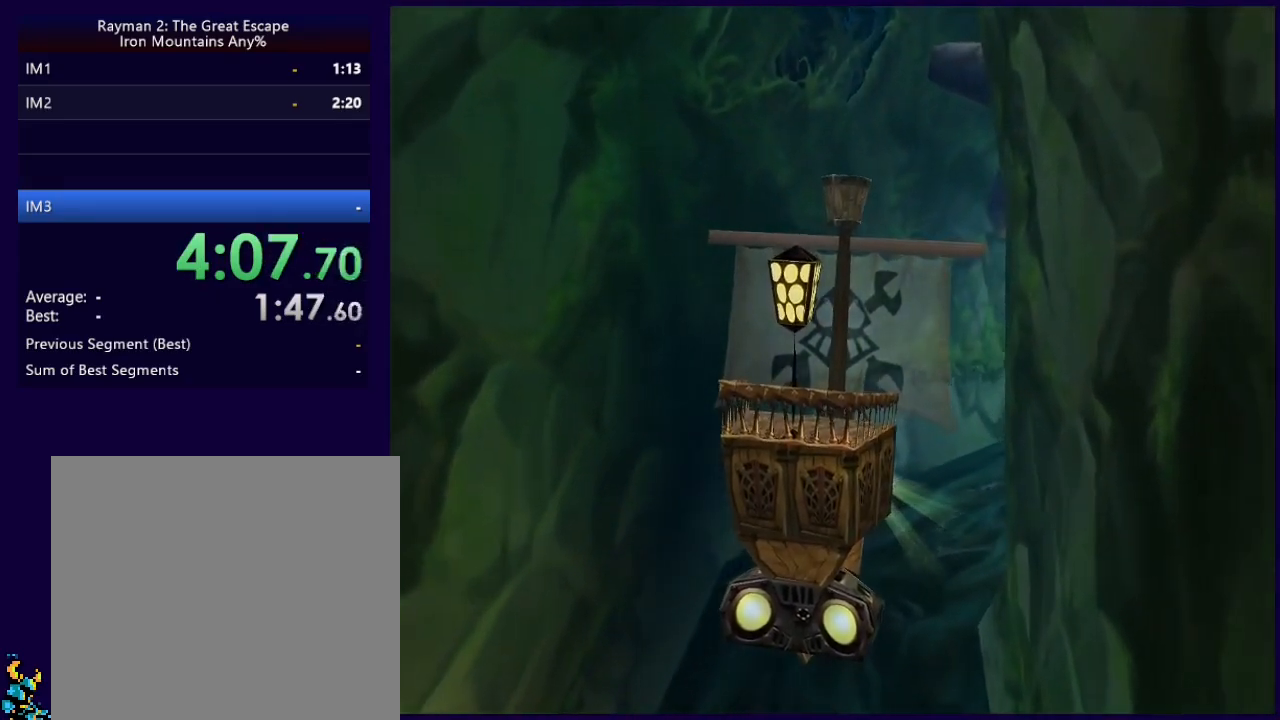
{"buttons": [], "left_stick": "center", "events": [[150, "left_stick", "right"], [283, "left_stick", "center"]]}
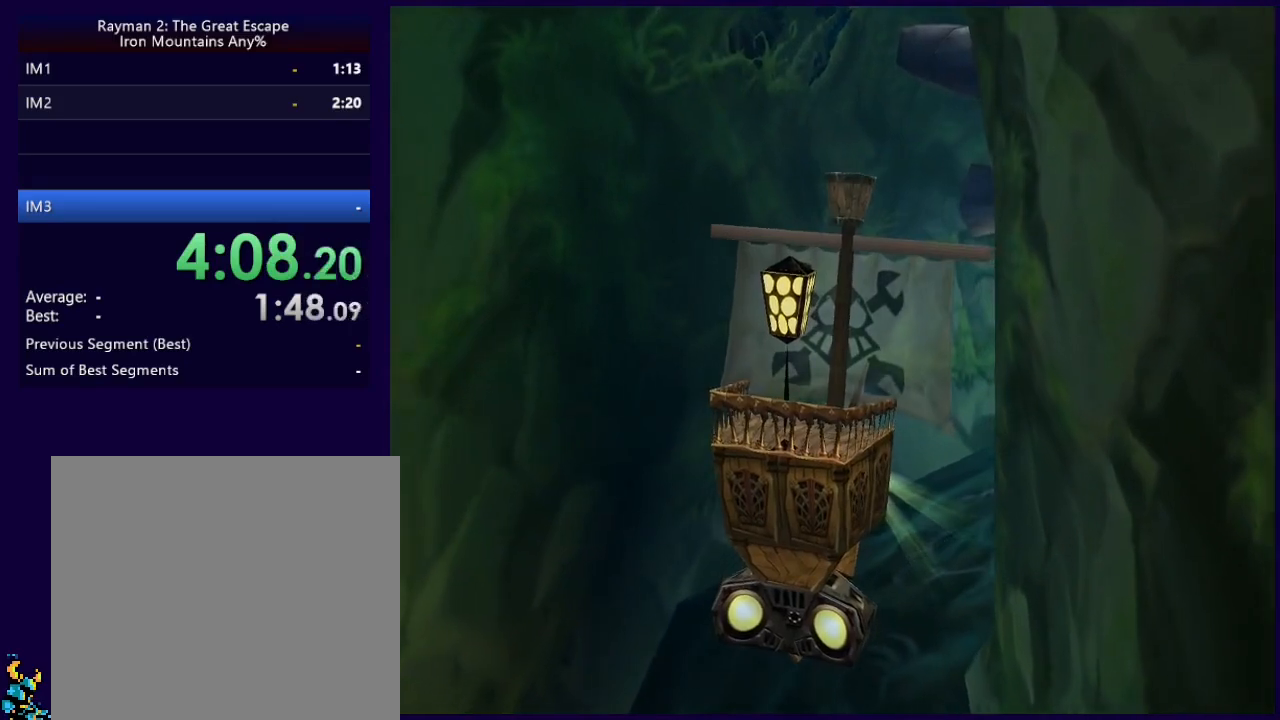
{"buttons": [], "left_stick": "center", "events": [[300, "left_stick", "up"], [400, "left_stick", "center"]]}
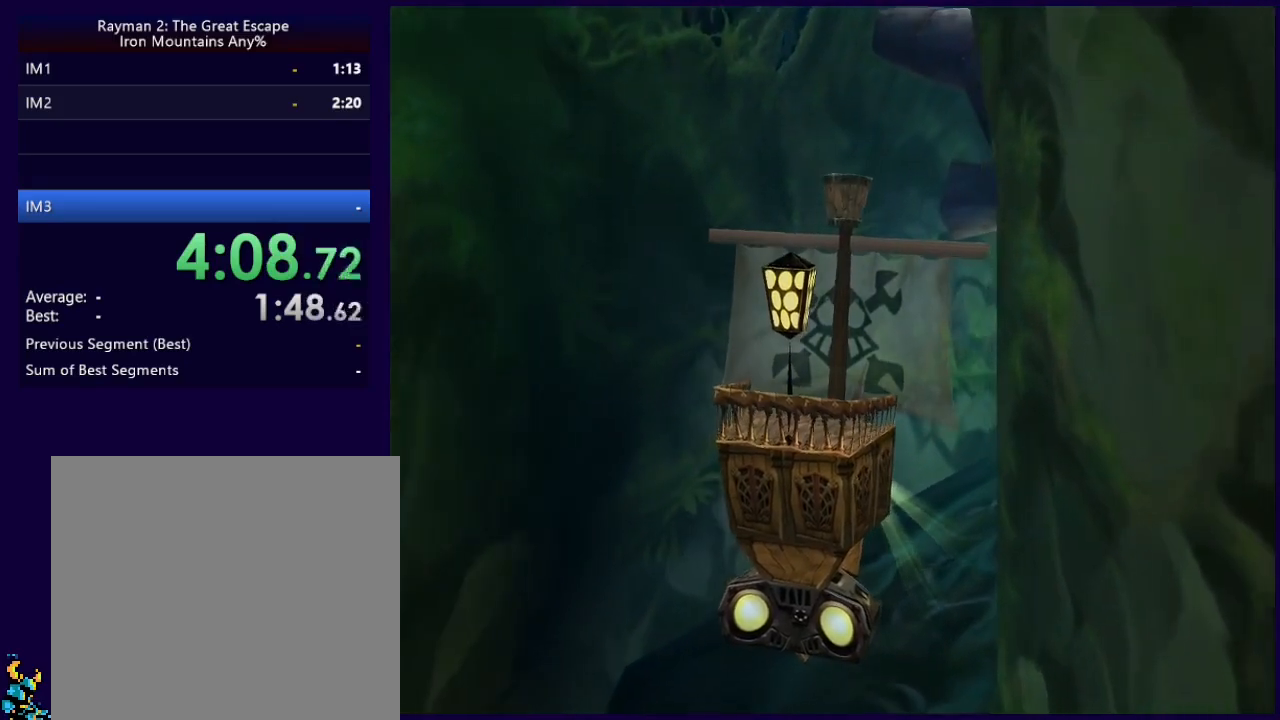
{"buttons": [], "left_stick": "center", "events": [[133, "left_stick", "up"], [233, "left_stick", "center"]]}
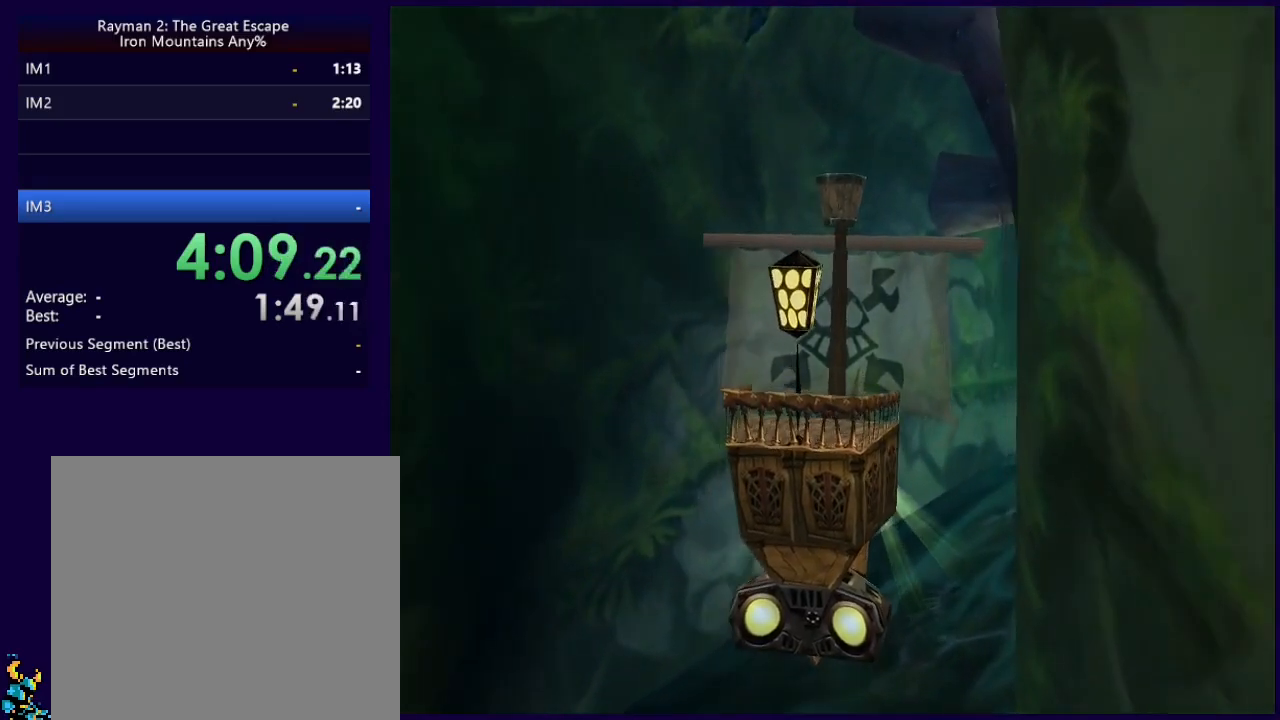
{"buttons": [], "left_stick": "center", "events": [[50, "left_stick", "right"], [200, "left_stick", "center"]]}
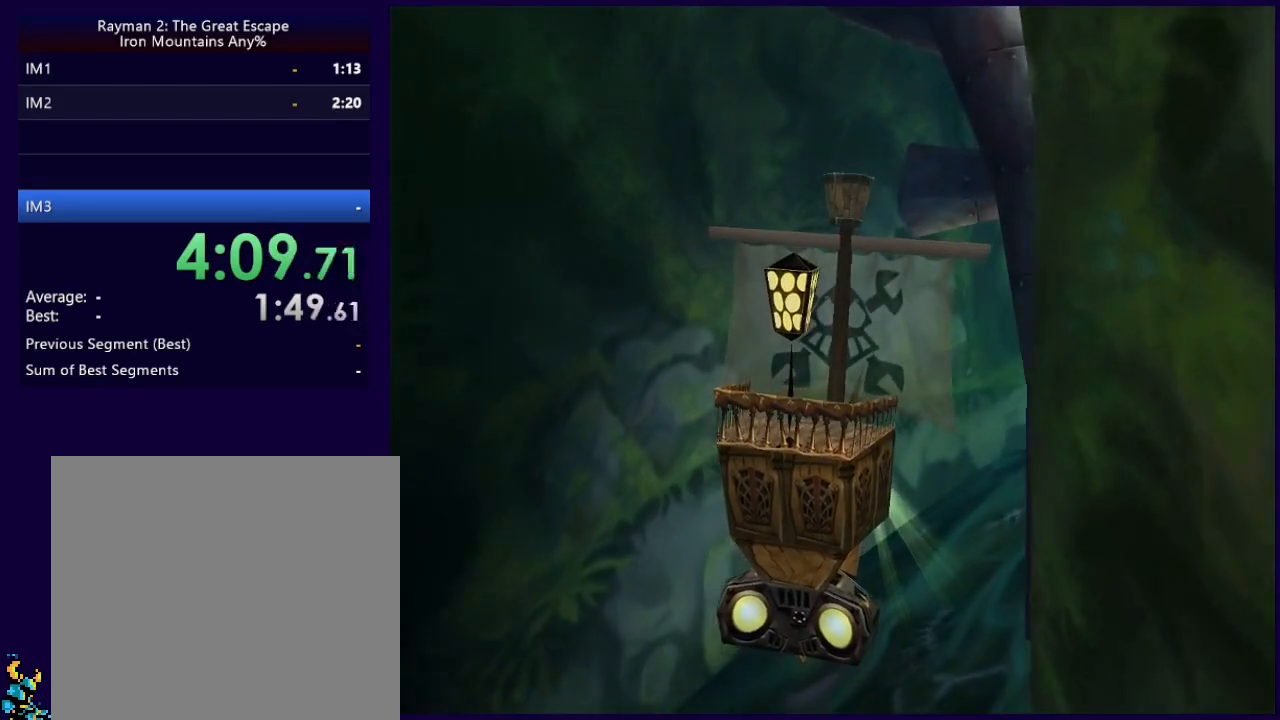
{"buttons": [], "left_stick": "center", "events": [[50, "left_stick", "right"], [150, "left_stick", "center"]]}
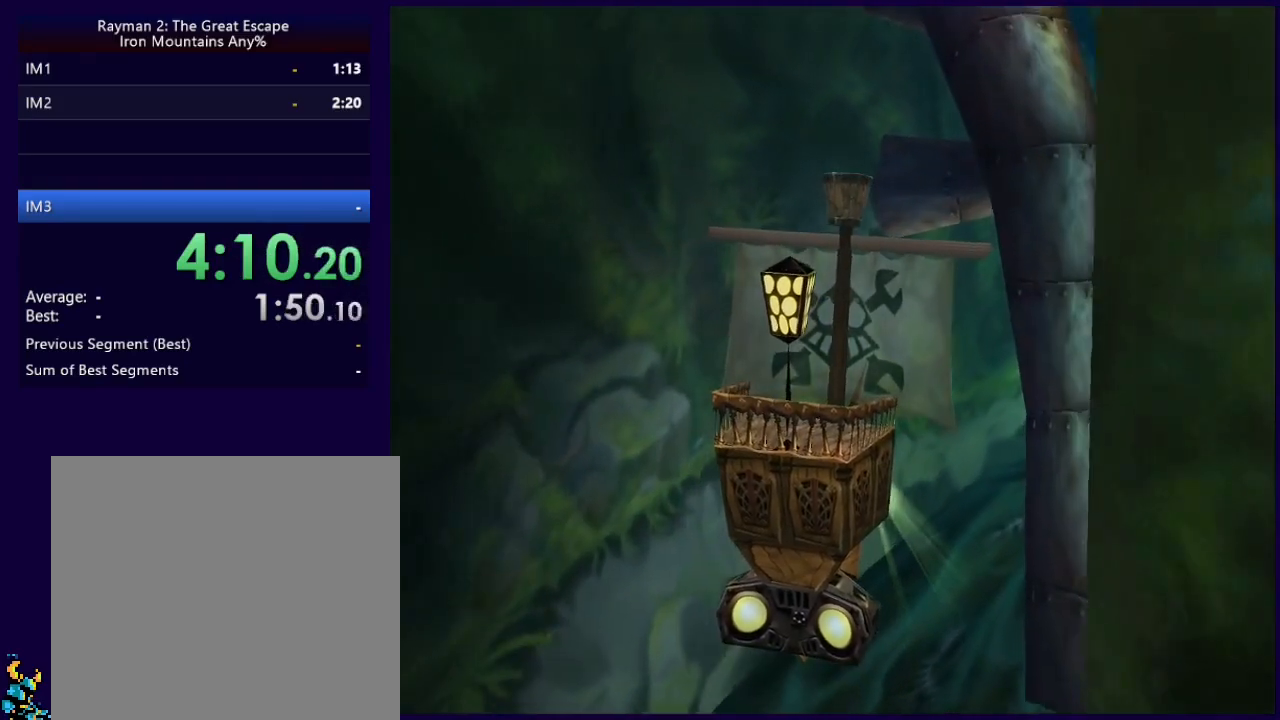
{"buttons": [], "left_stick": "center", "events": []}
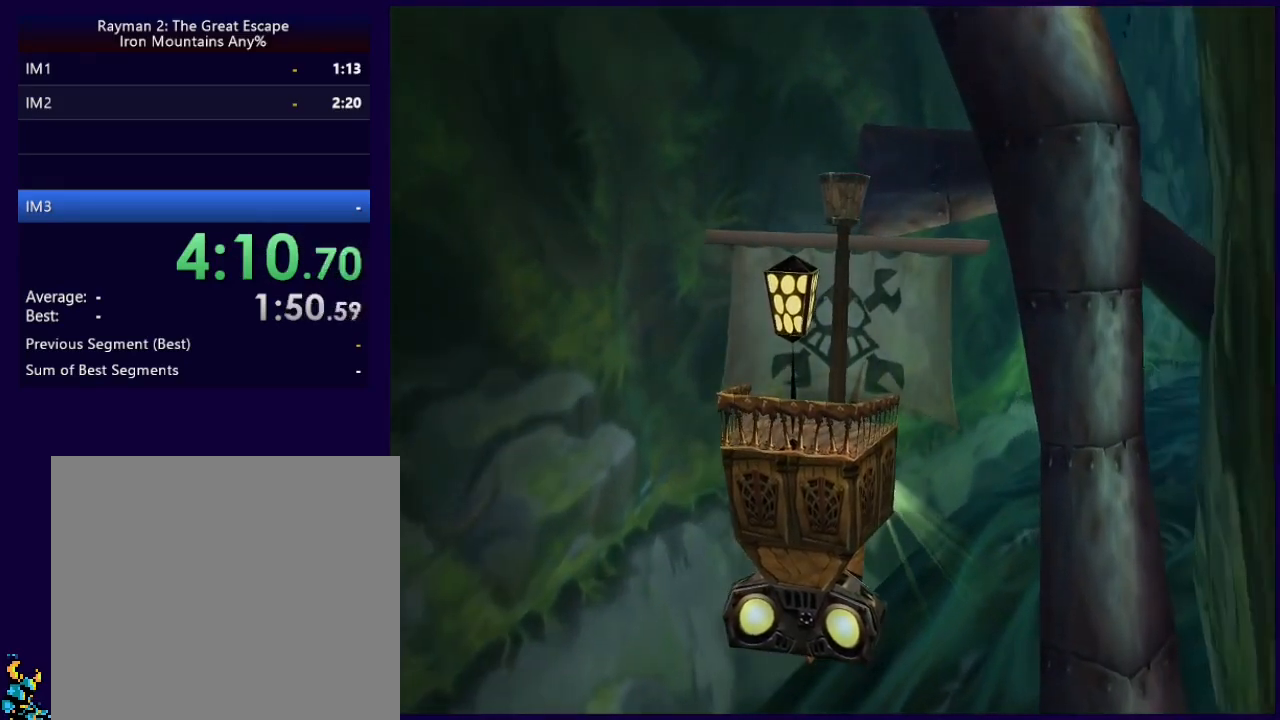
{"buttons": [], "left_stick": "down-right", "events": [[283, "left_stick", "down-right"]]}
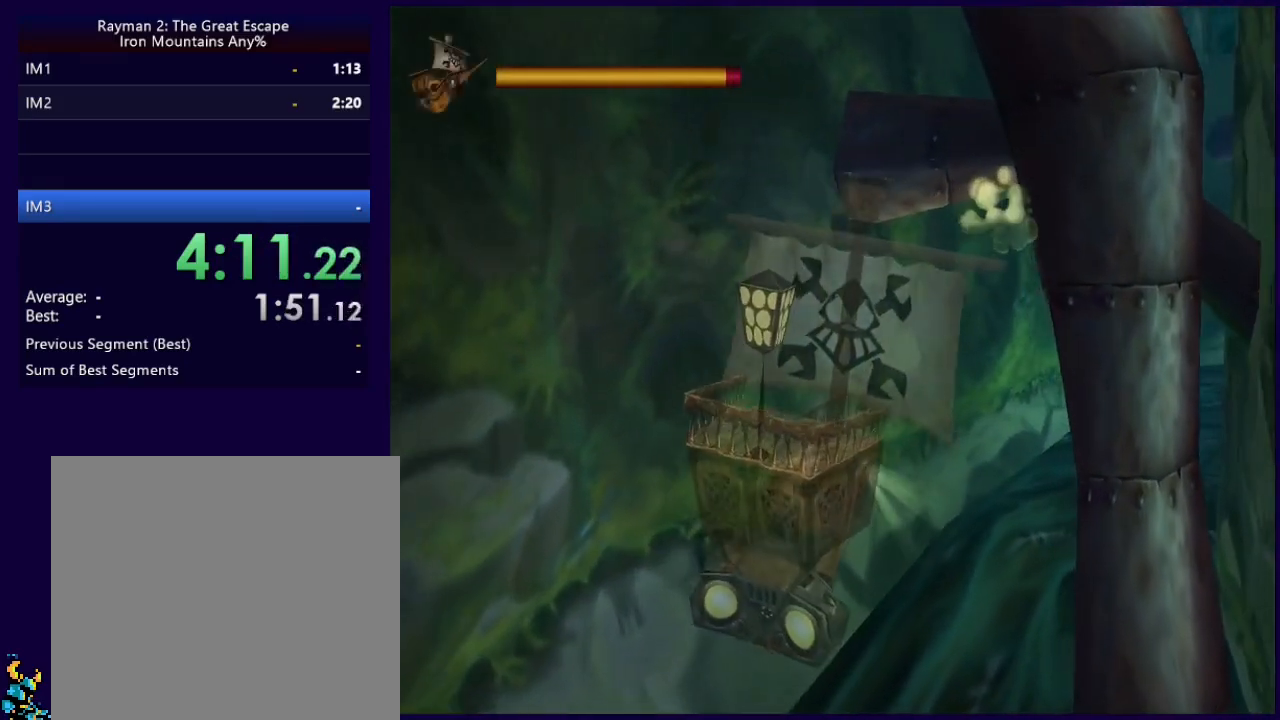
{"buttons": [], "left_stick": "down-right", "events": []}
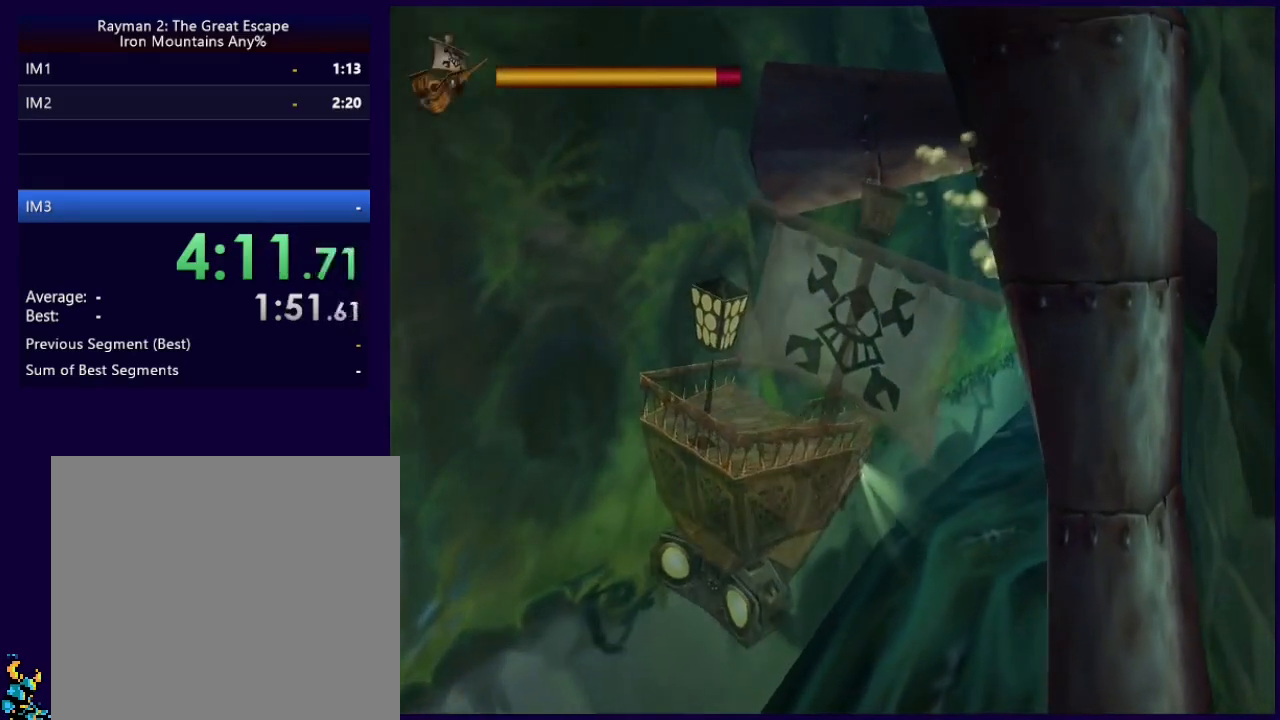
{"buttons": [], "left_stick": "center", "events": [[67, "left_stick", "center"], [267, "left_stick", "right"], [467, "left_stick", "center"]]}